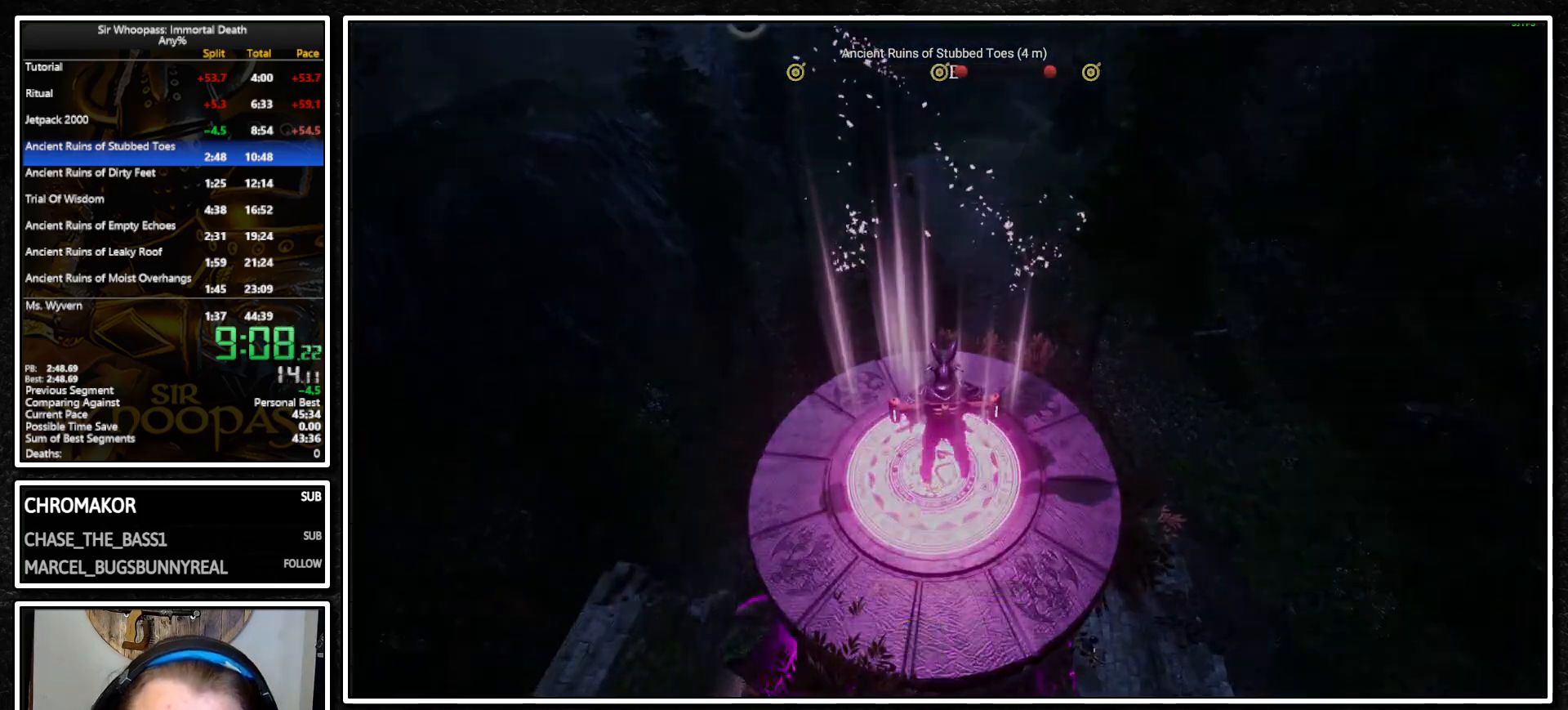
Gameplay with a controller (PlayStation layout); each line is a JSON object with the inputs held at the frame after it. "events" lists button and stick changes between this image and that frame as [ms after this image, input, new state], when the widget could be followed in between. Not read: L1 L3 R3.
{"buttons": [], "left_stick": "center", "right_stick": "center", "events": []}
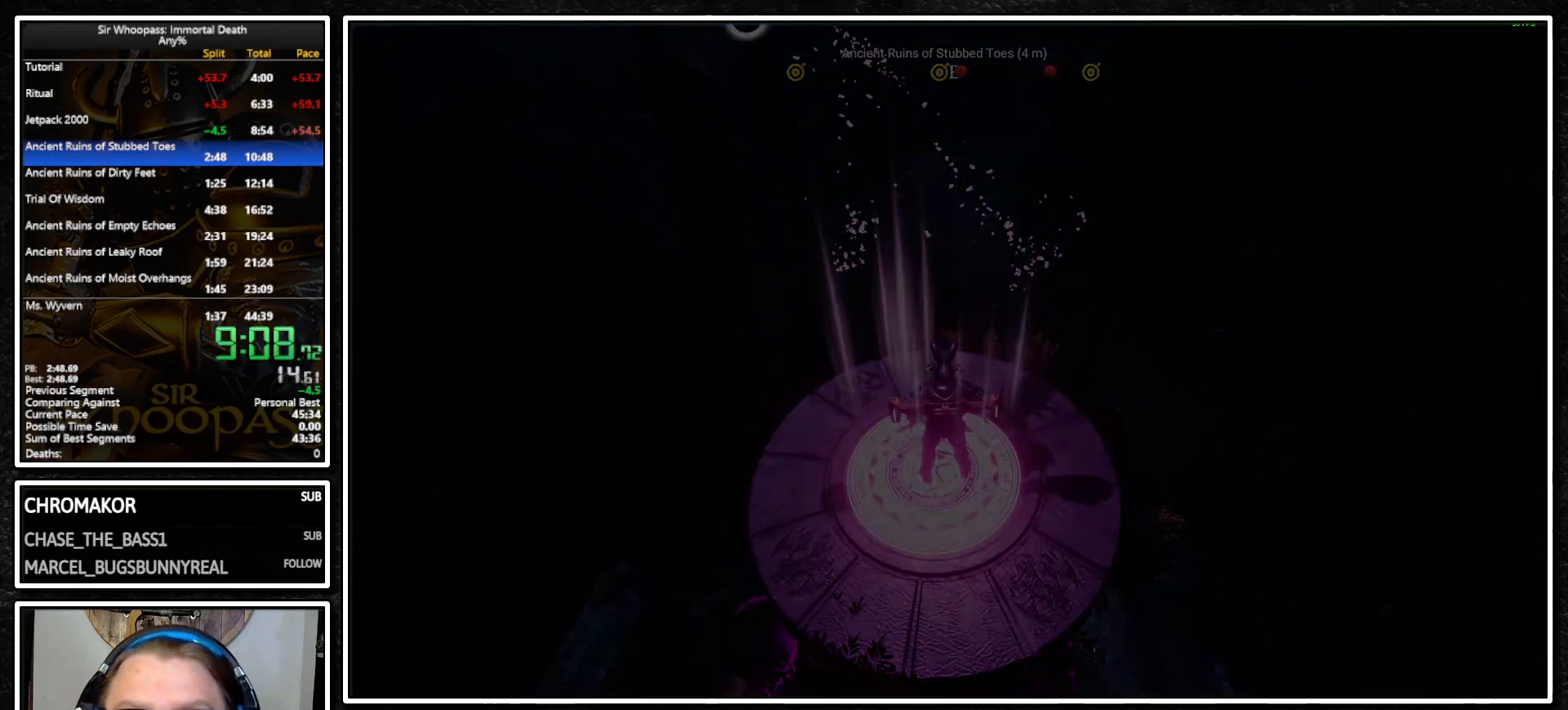
{"buttons": [], "left_stick": "center", "right_stick": "center", "events": []}
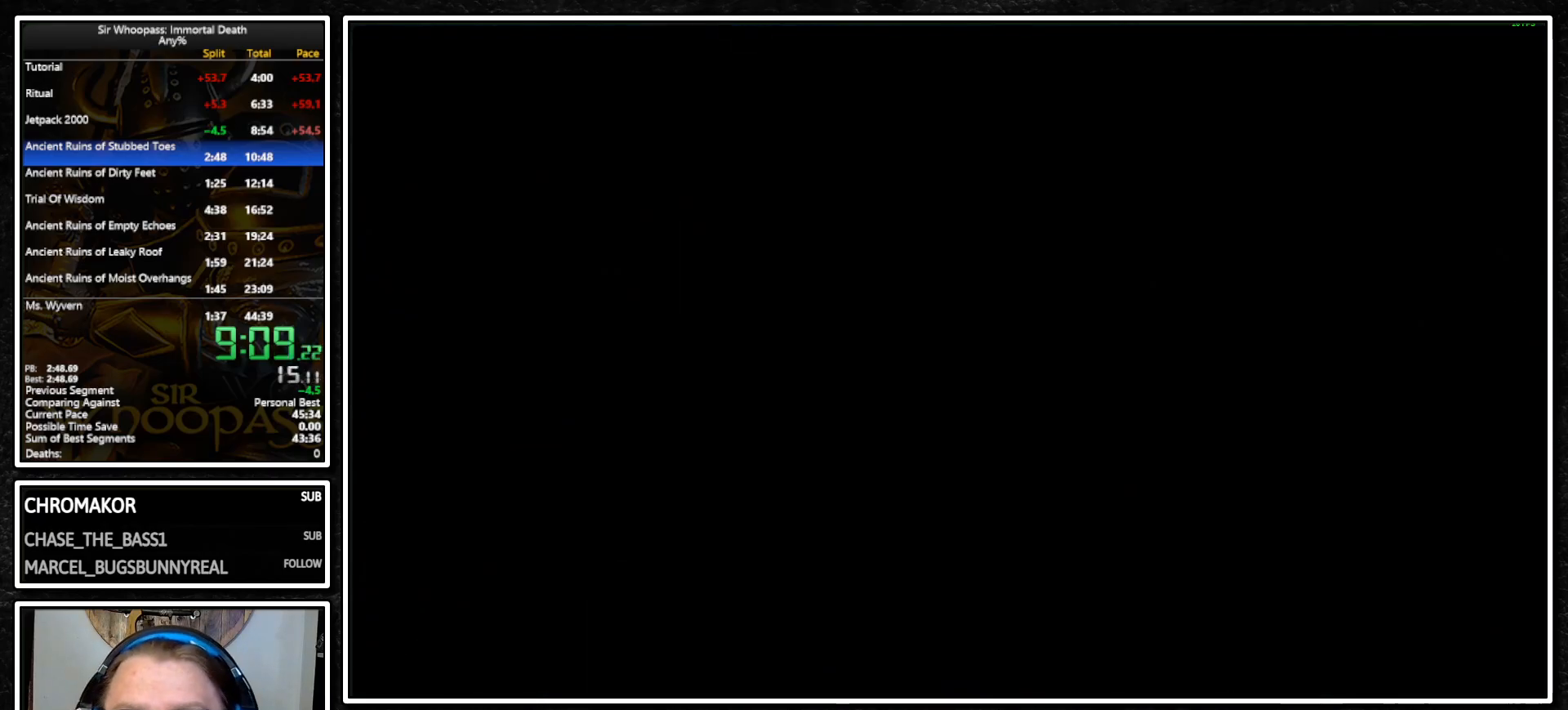
{"buttons": [], "left_stick": "center", "right_stick": "center", "events": []}
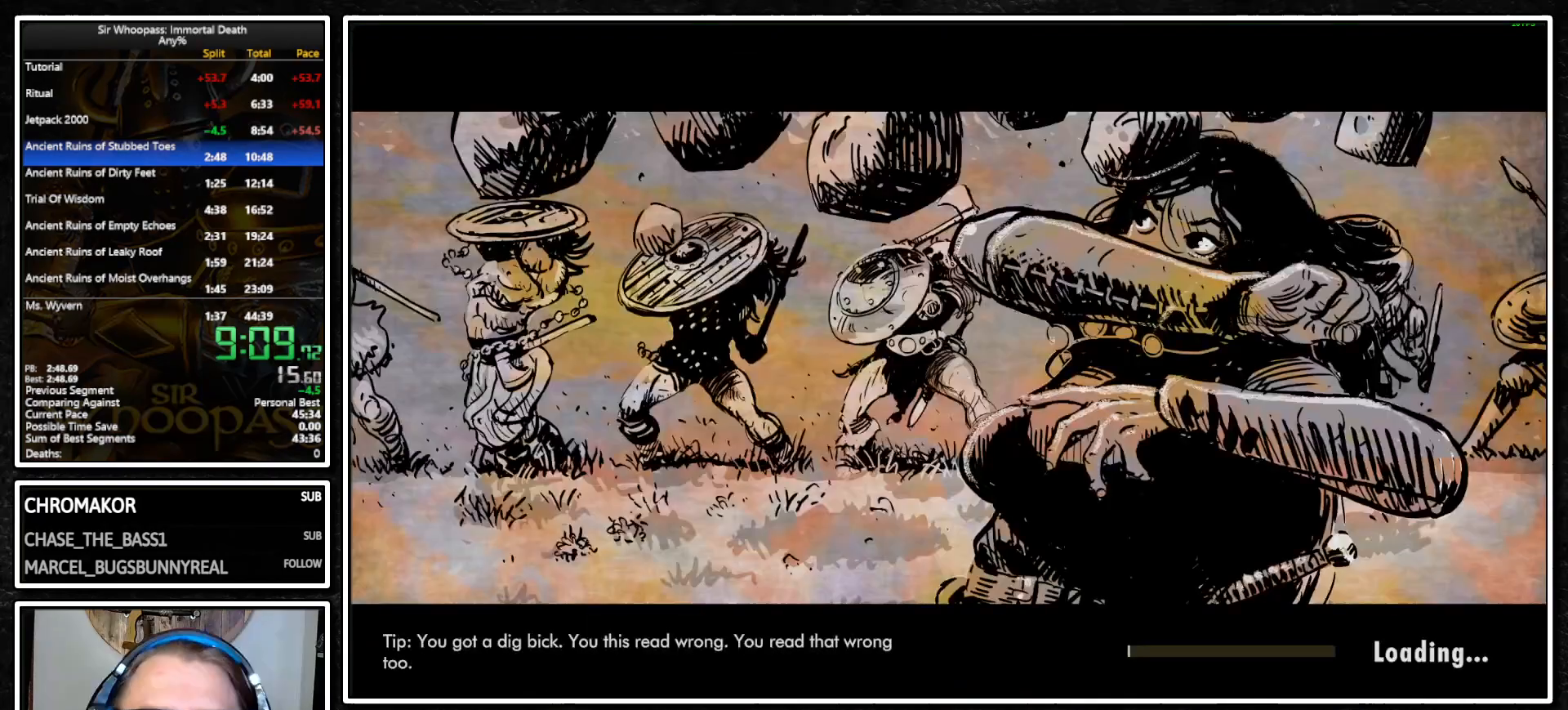
{"buttons": [], "left_stick": "center", "right_stick": "center", "events": [[133, "CROSS", "down"], [217, "CROSS", "up"], [300, "CROSS", "down"], [367, "CROSS", "up"], [450, "CROSS", "down"], [500, "CROSS", "up"]]}
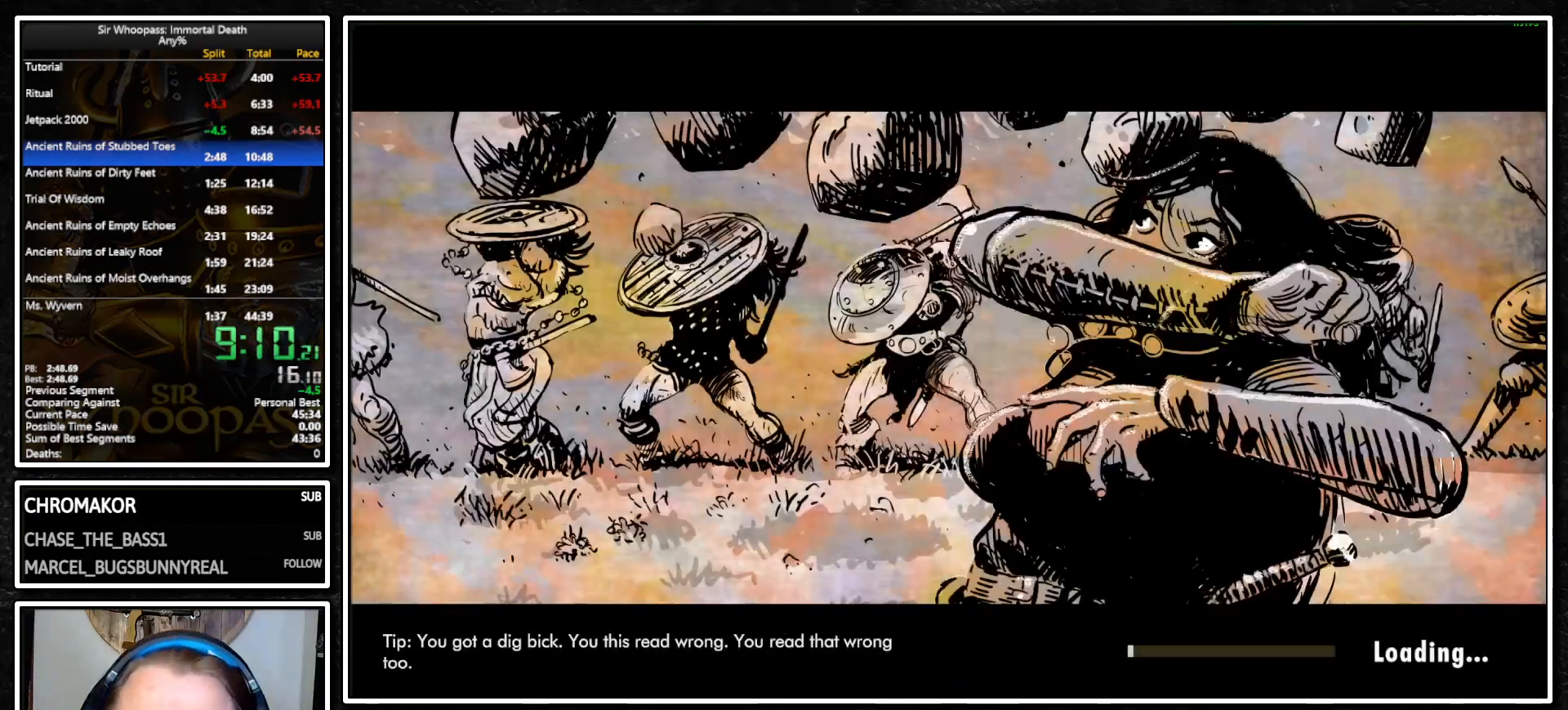
{"buttons": [], "left_stick": "center", "right_stick": "center", "events": []}
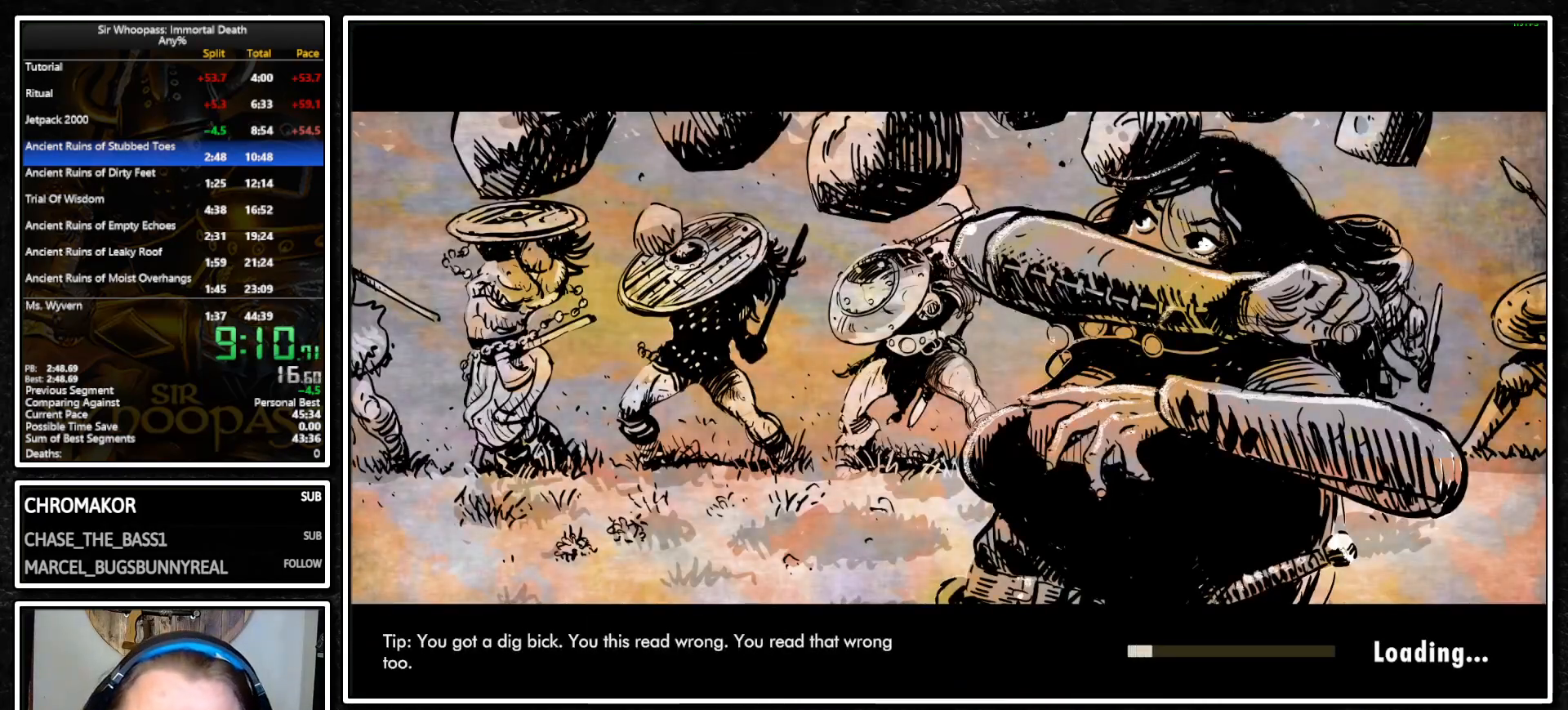
{"buttons": [], "left_stick": "center", "right_stick": "center", "events": []}
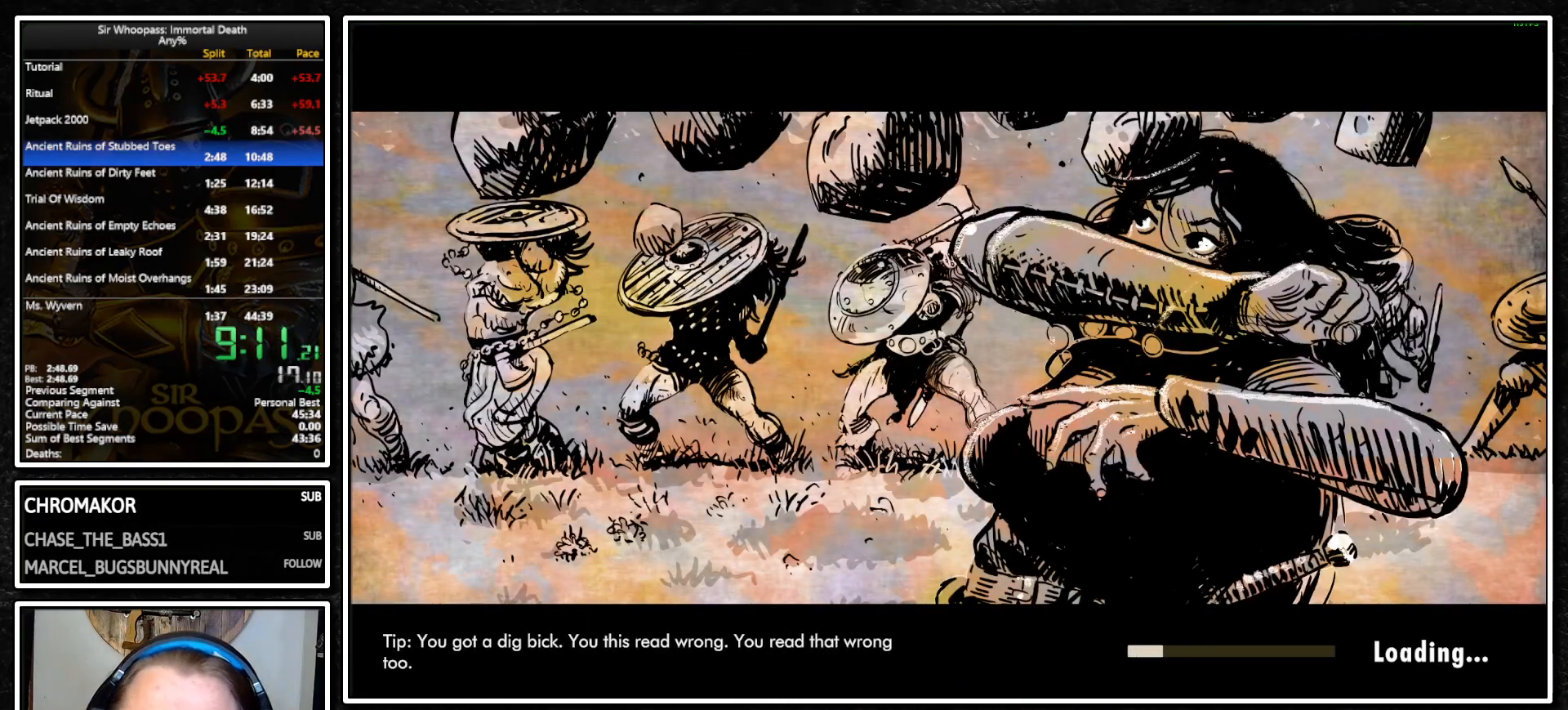
{"buttons": [], "left_stick": "center", "right_stick": "center", "events": []}
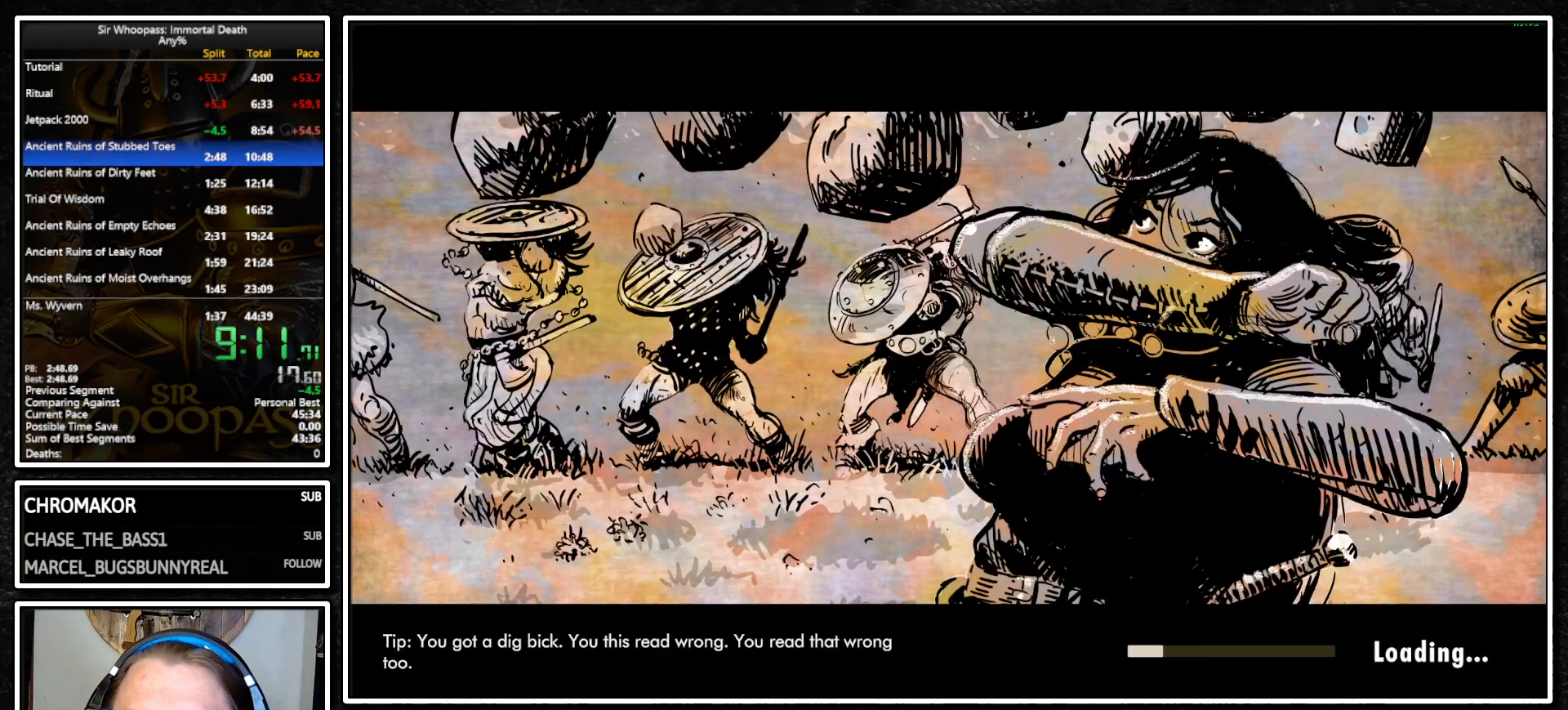
{"buttons": [], "left_stick": "center", "right_stick": "center", "events": []}
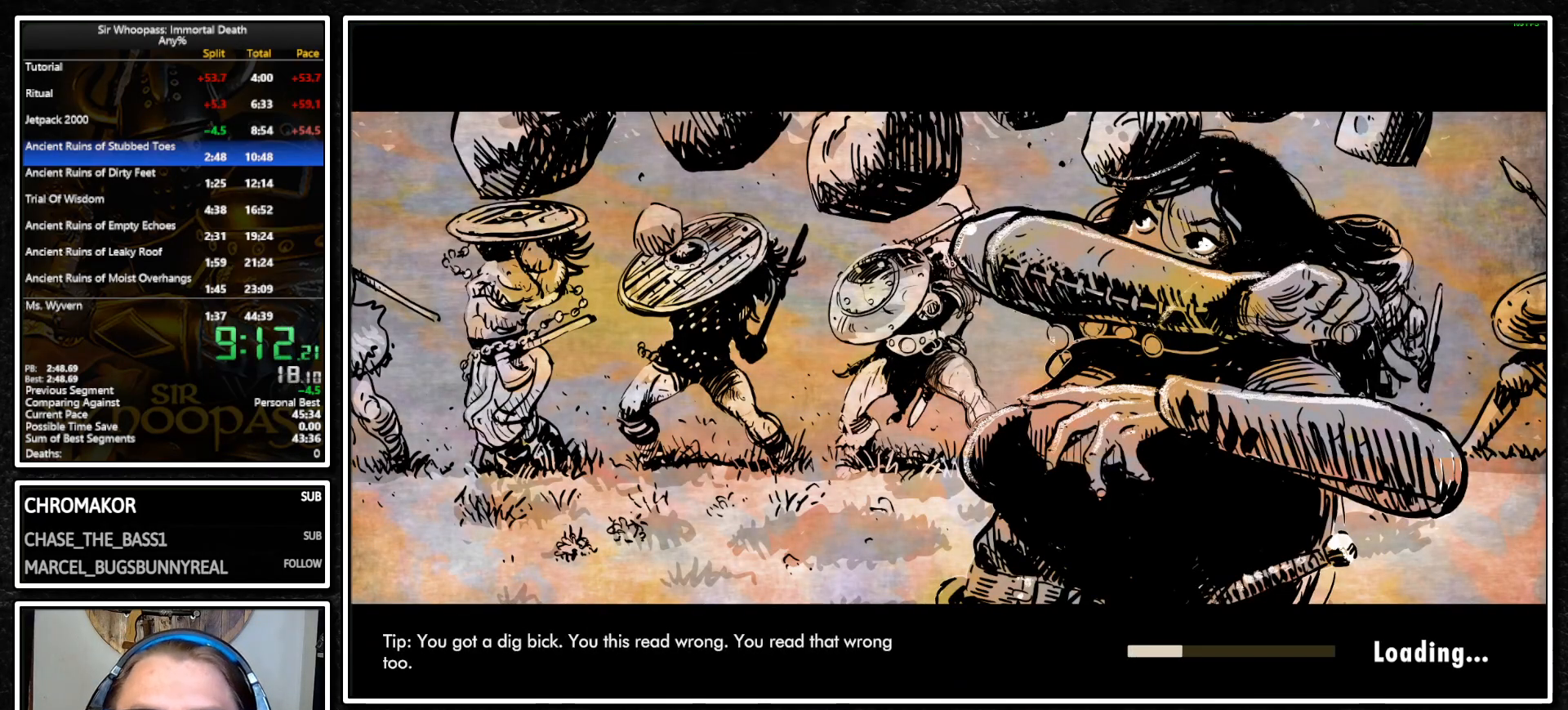
{"buttons": [], "left_stick": "center", "right_stick": "center", "events": []}
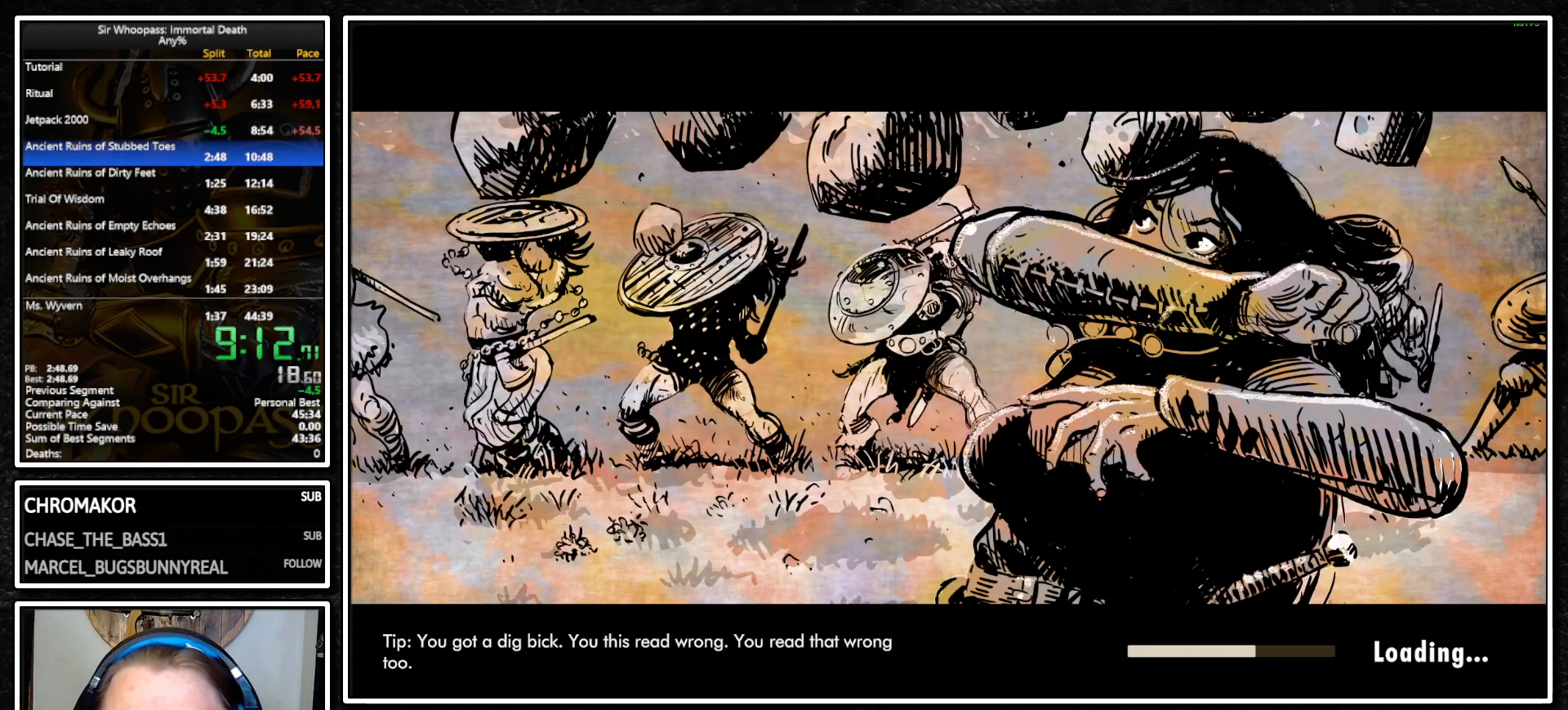
{"buttons": [], "left_stick": "center", "right_stick": "center", "events": []}
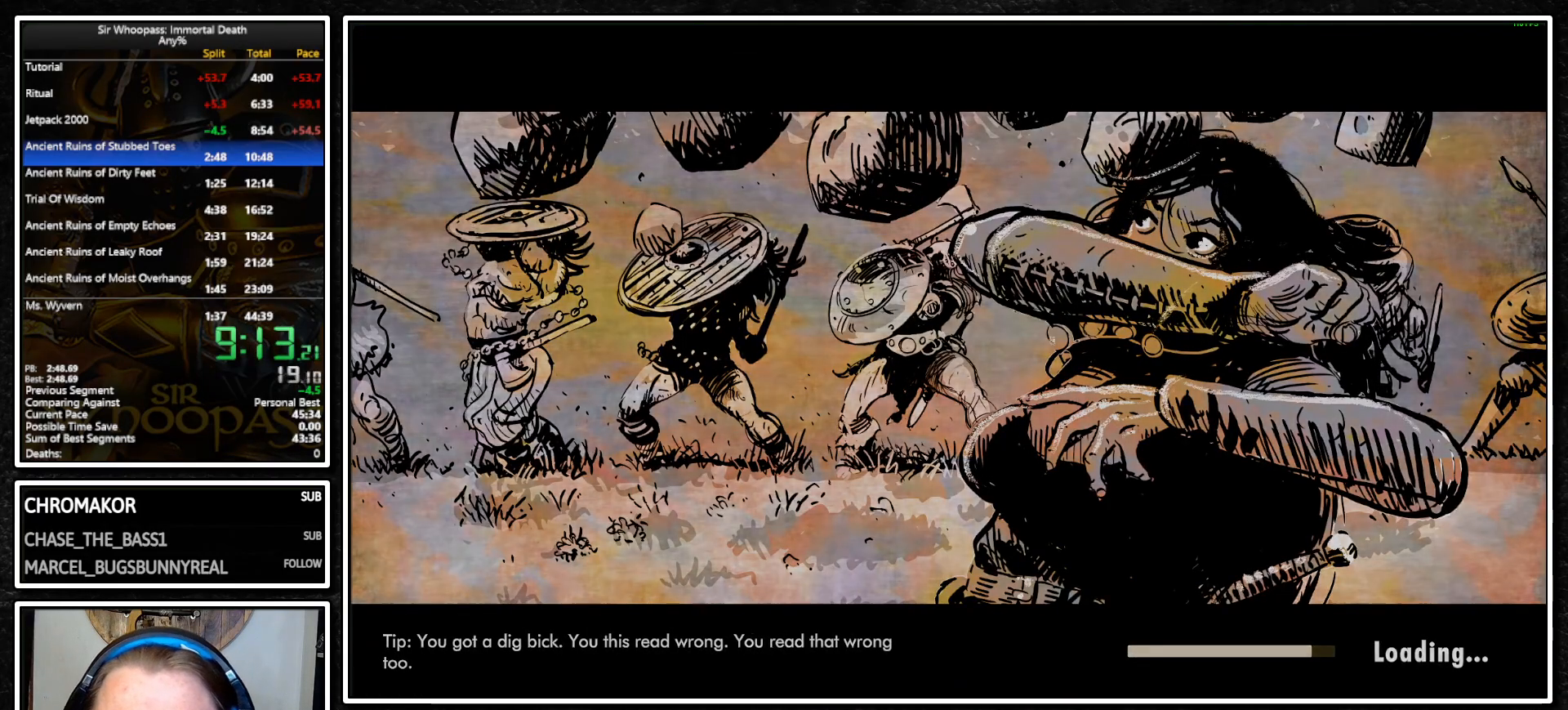
{"buttons": [], "left_stick": "center", "right_stick": "center", "events": []}
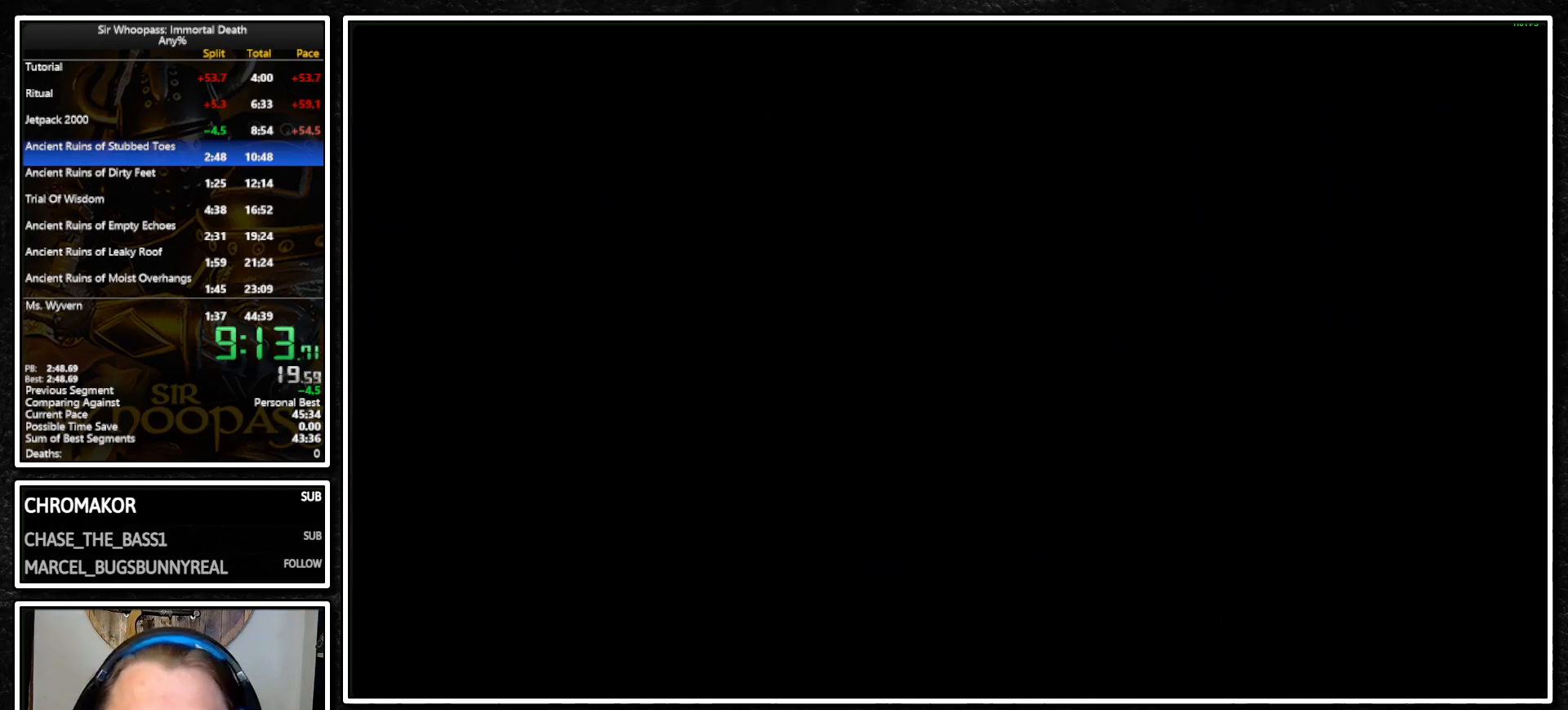
{"buttons": [], "left_stick": "center", "right_stick": "center", "events": []}
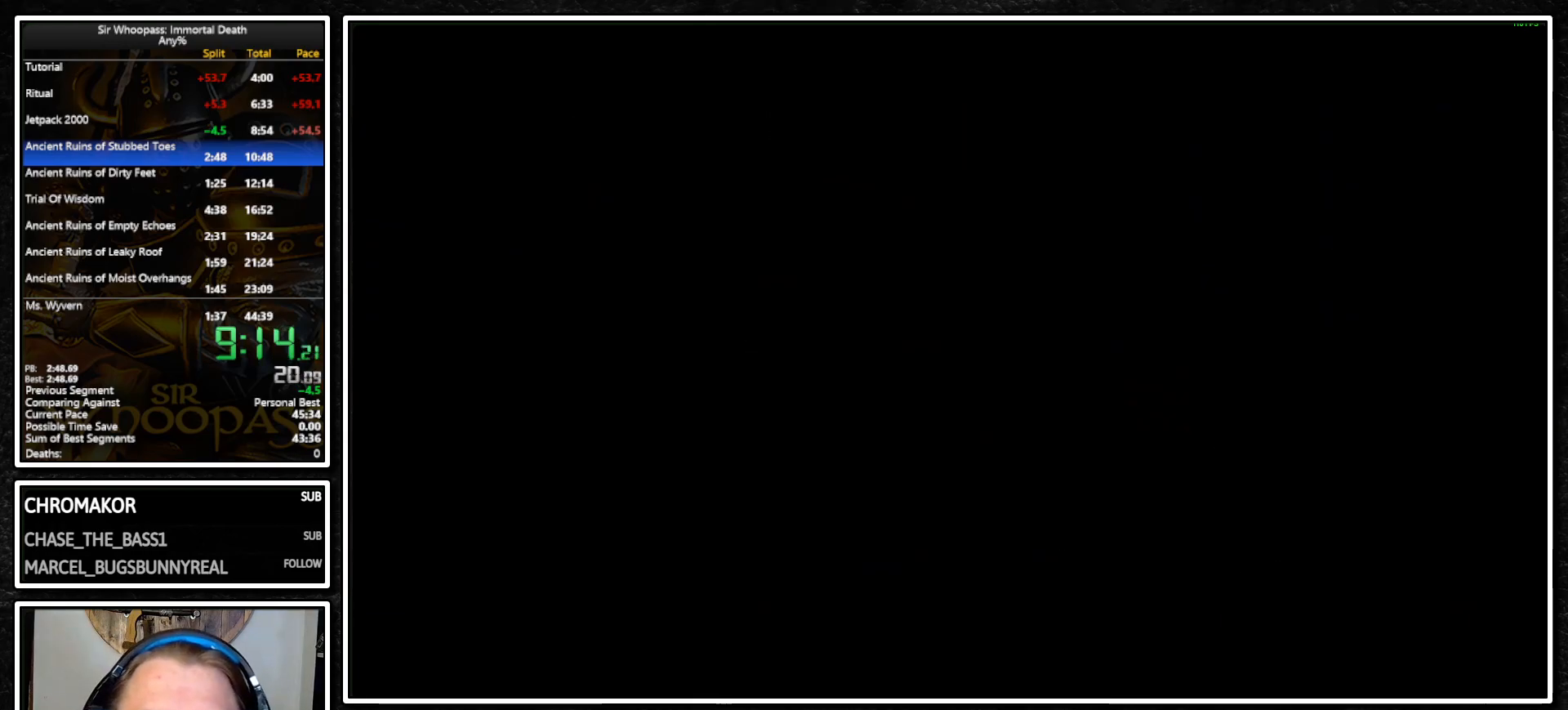
{"buttons": [], "left_stick": "center", "right_stick": "center", "events": []}
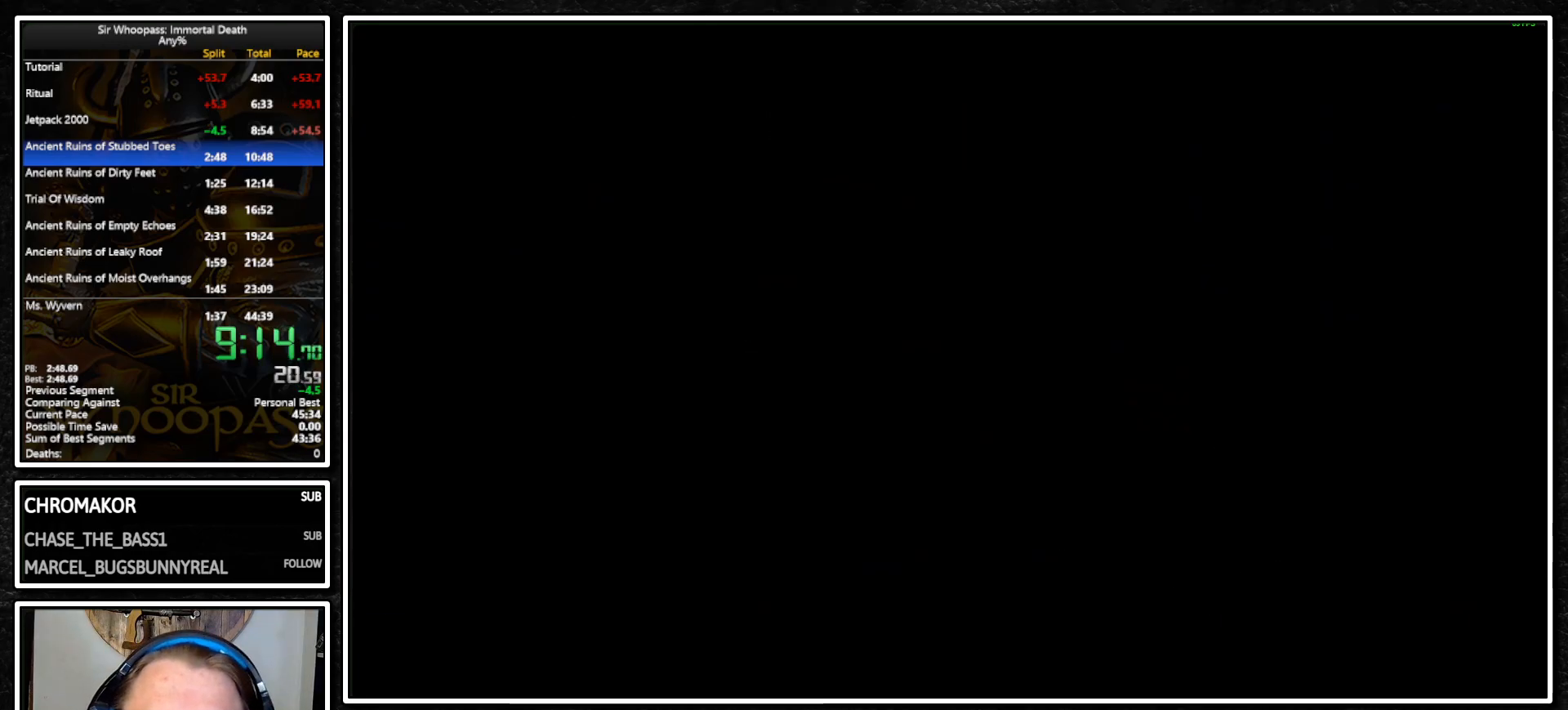
{"buttons": [], "left_stick": "center", "right_stick": "center", "events": []}
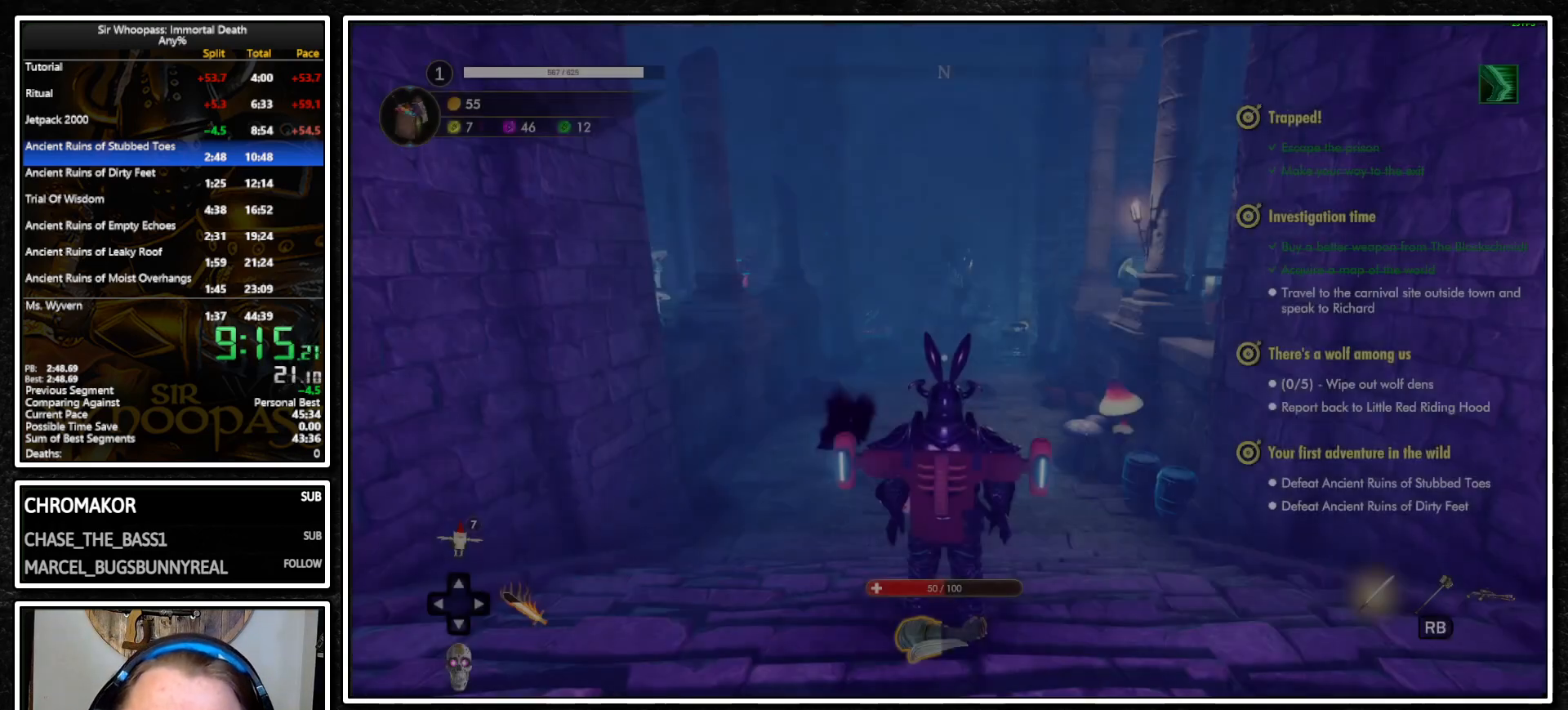
{"buttons": [], "left_stick": "up", "right_stick": "center", "events": [[233, "left_stick", "up"]]}
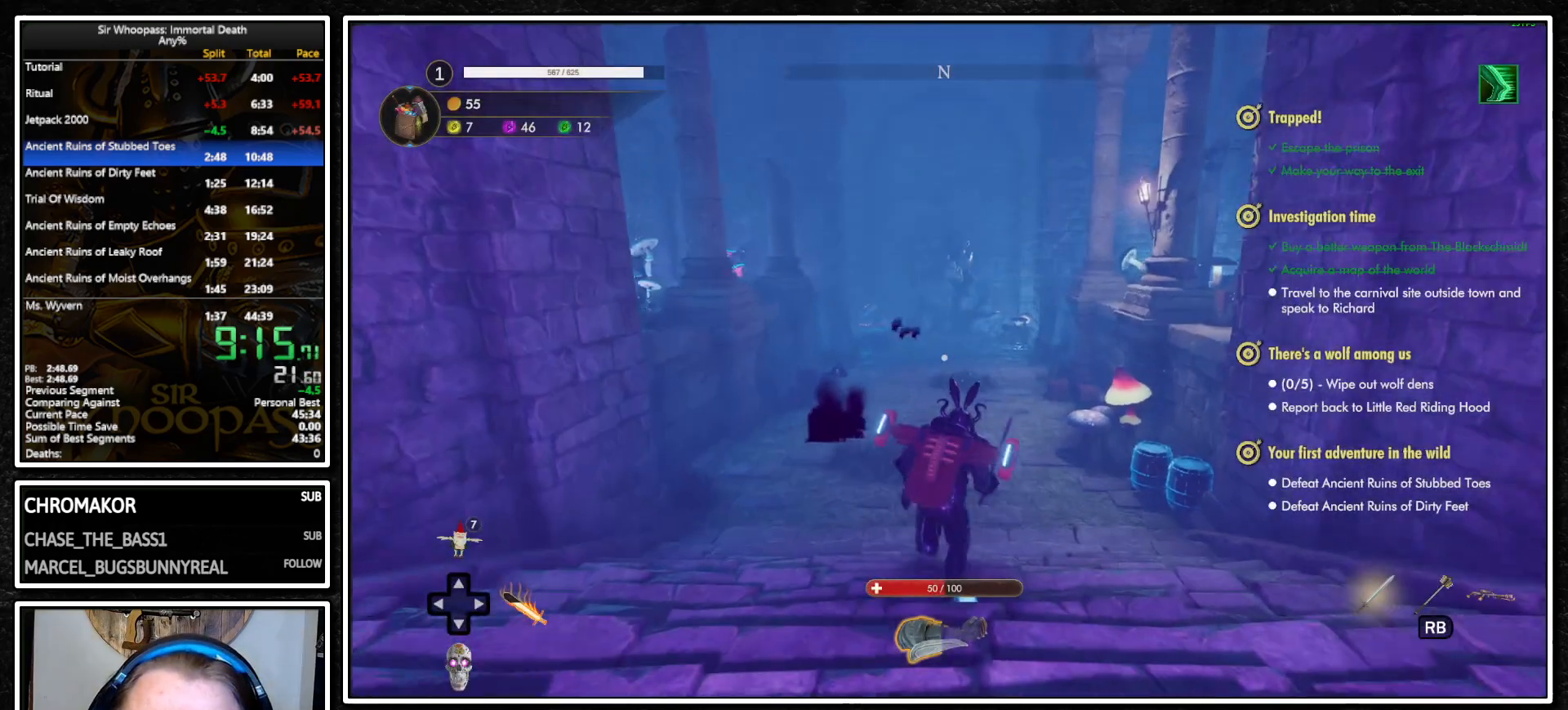
{"buttons": [], "left_stick": "up", "right_stick": "center", "events": [[133, "right_stick", "down"], [150, "R1", "down"], [233, "R1", "up"], [283, "right_stick", "center"]]}
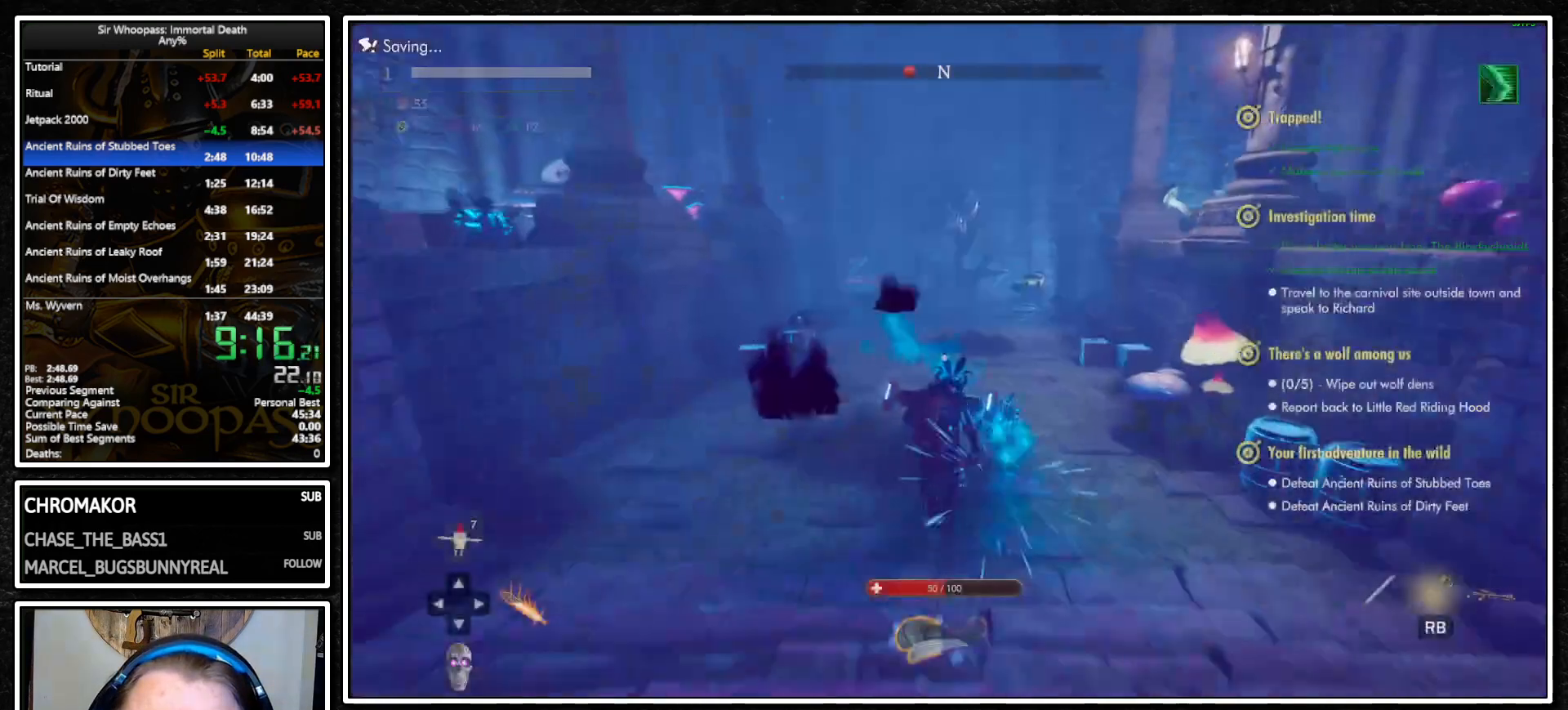
{"buttons": [], "left_stick": "up", "right_stick": "center", "events": []}
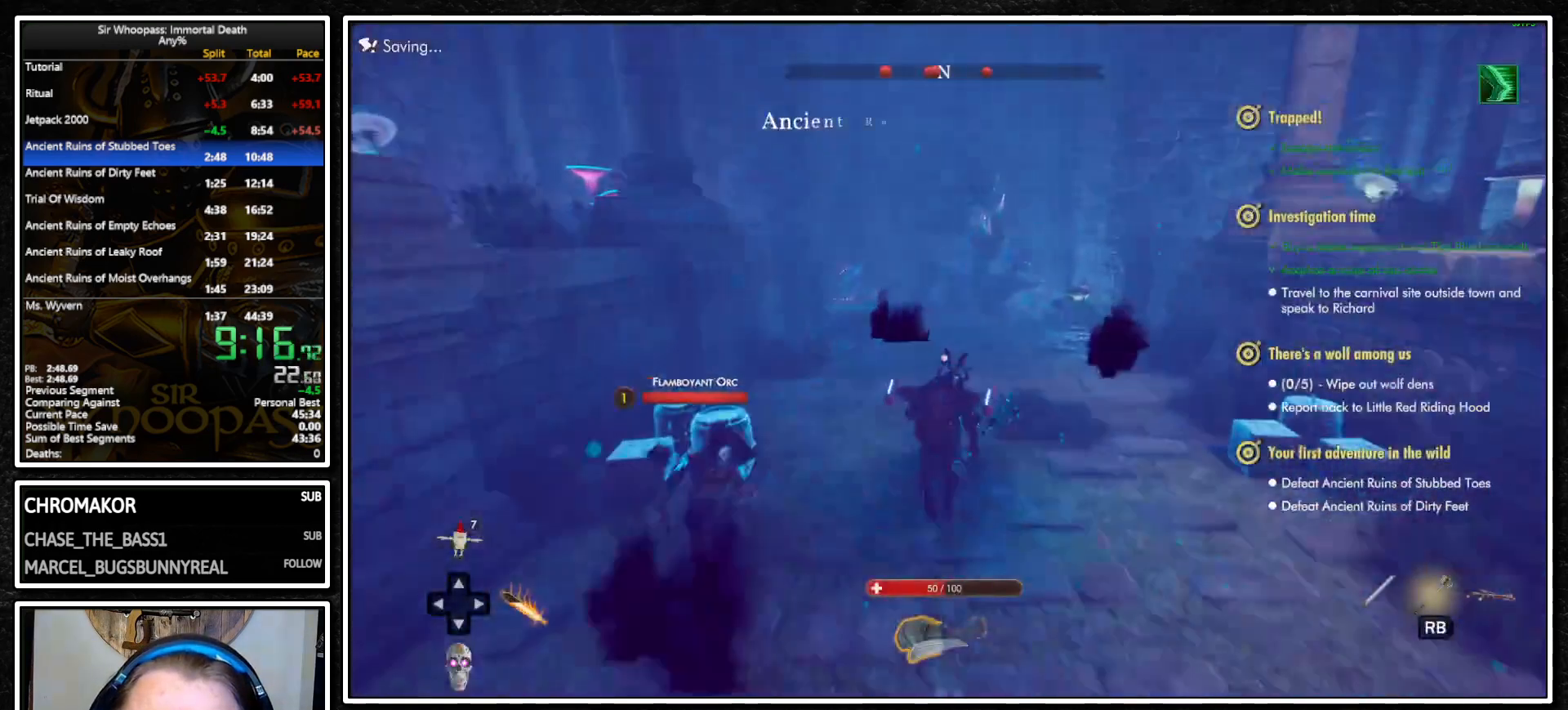
{"buttons": [], "left_stick": "up", "right_stick": "center", "events": []}
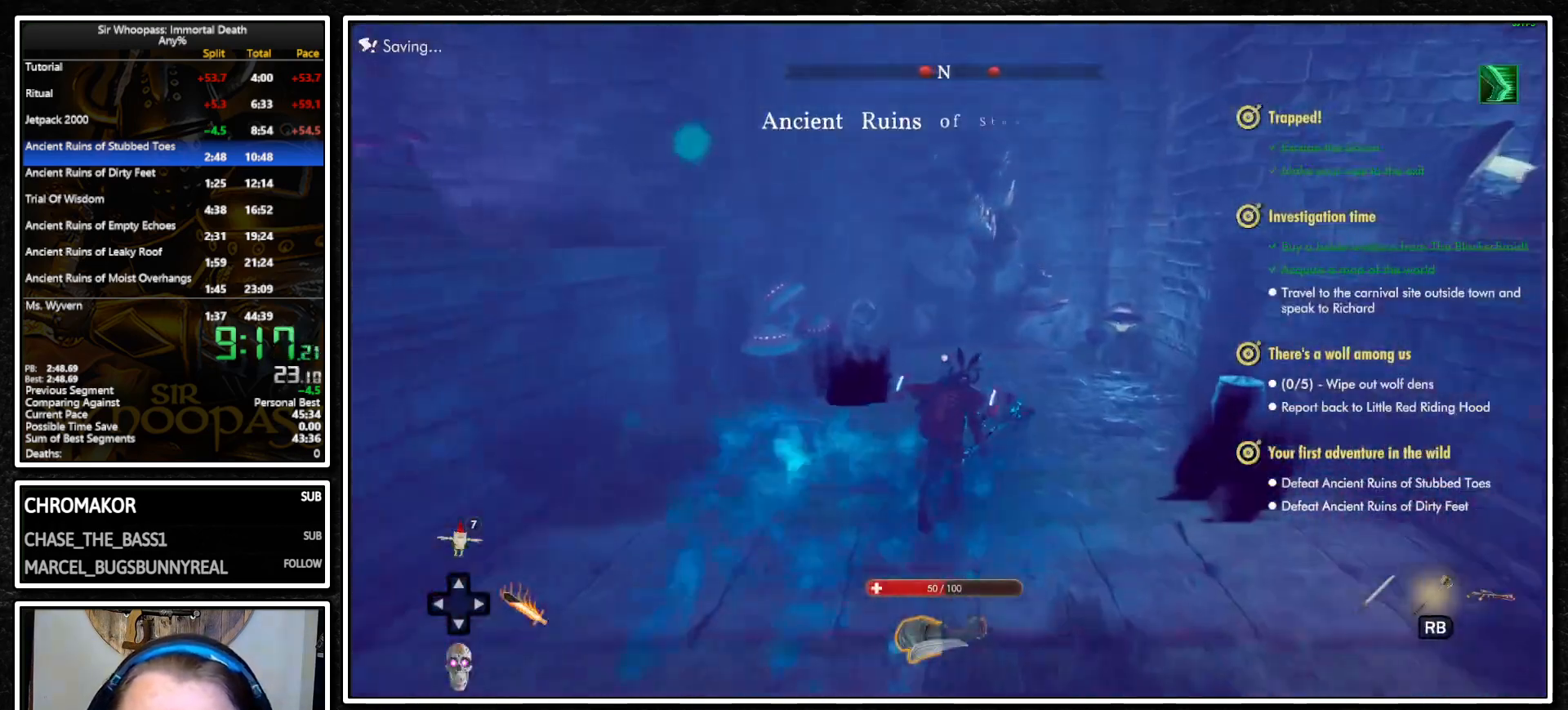
{"buttons": [], "left_stick": "up", "right_stick": "center", "events": []}
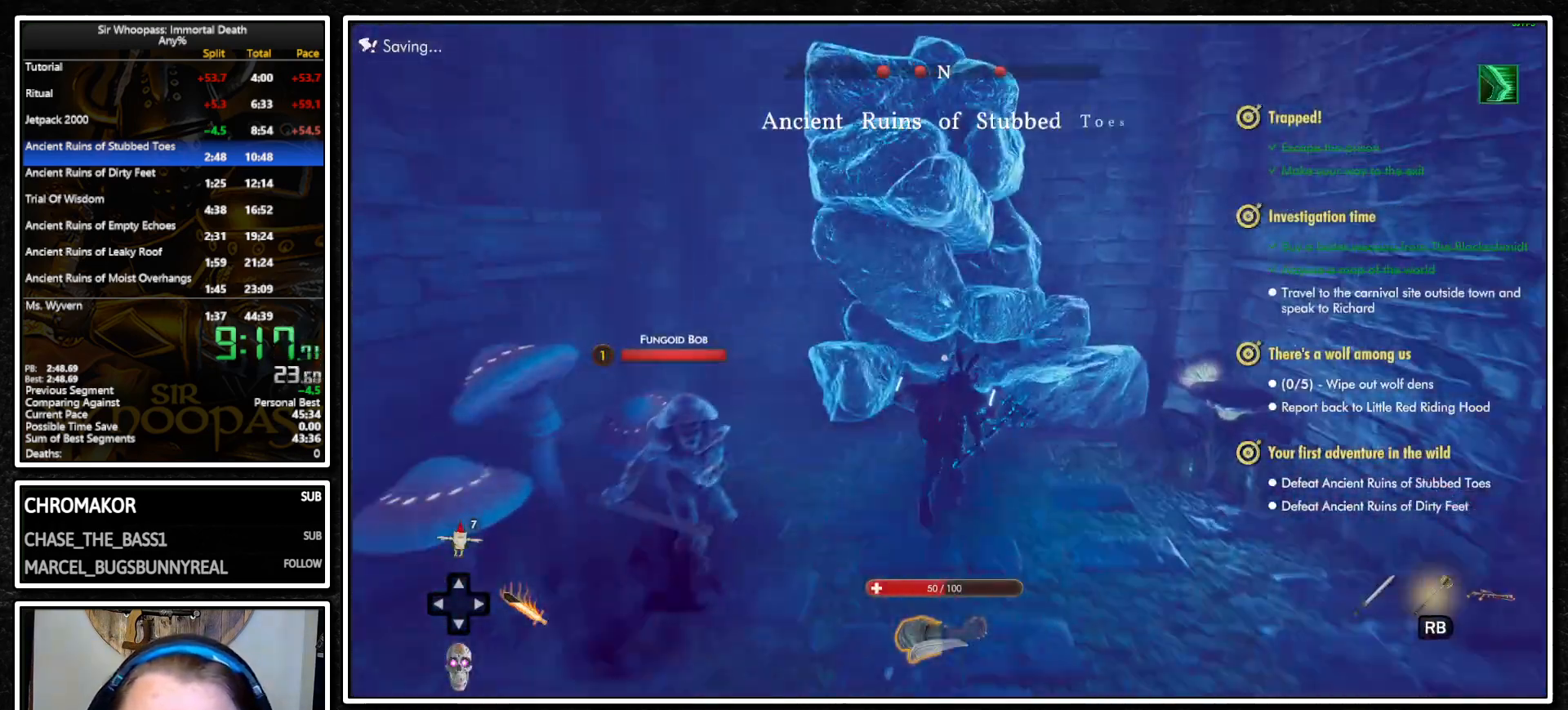
{"buttons": [], "left_stick": "up", "right_stick": "center", "events": [[83, "R2", "down"], [233, "R2", "up"]]}
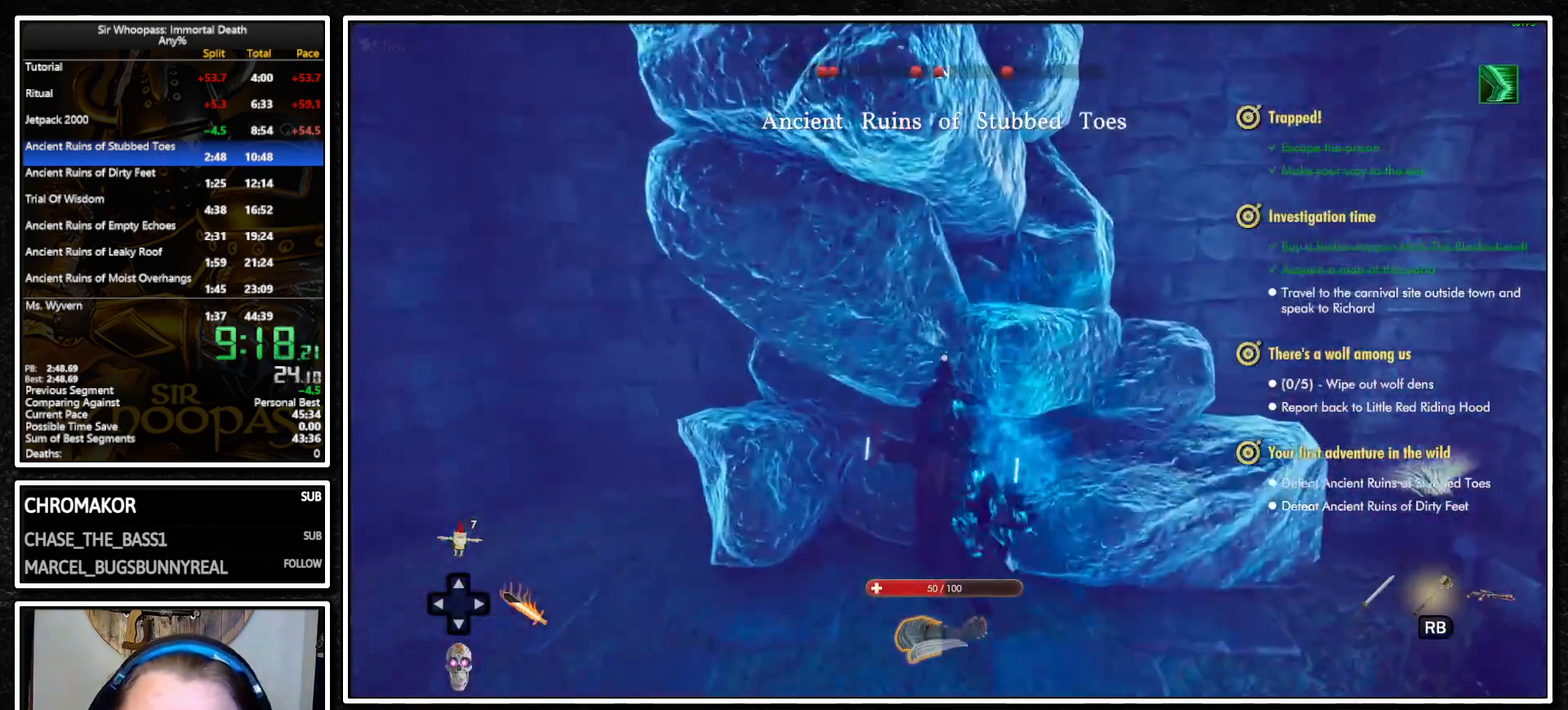
{"buttons": [], "left_stick": "up", "right_stick": "center", "events": []}
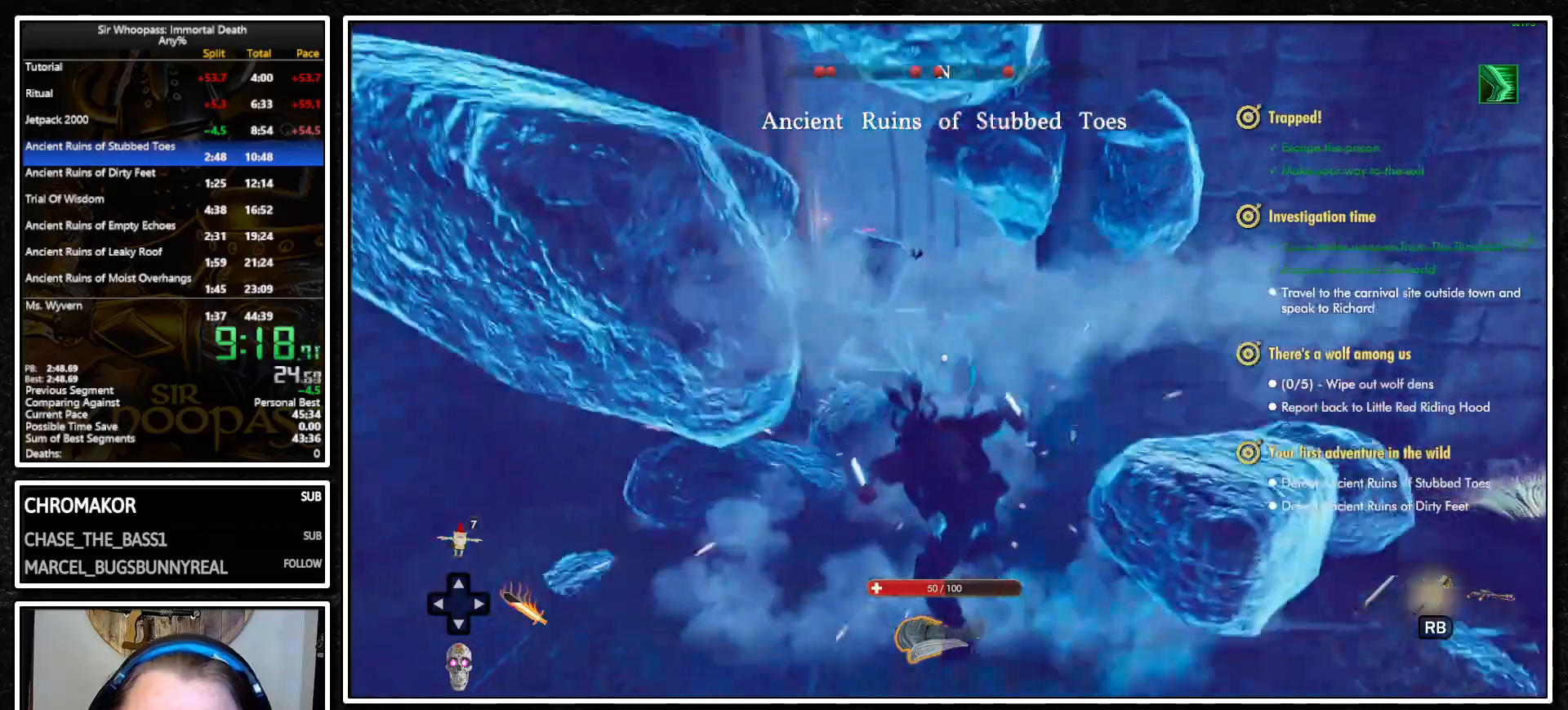
{"buttons": [], "left_stick": "up", "right_stick": "center", "events": []}
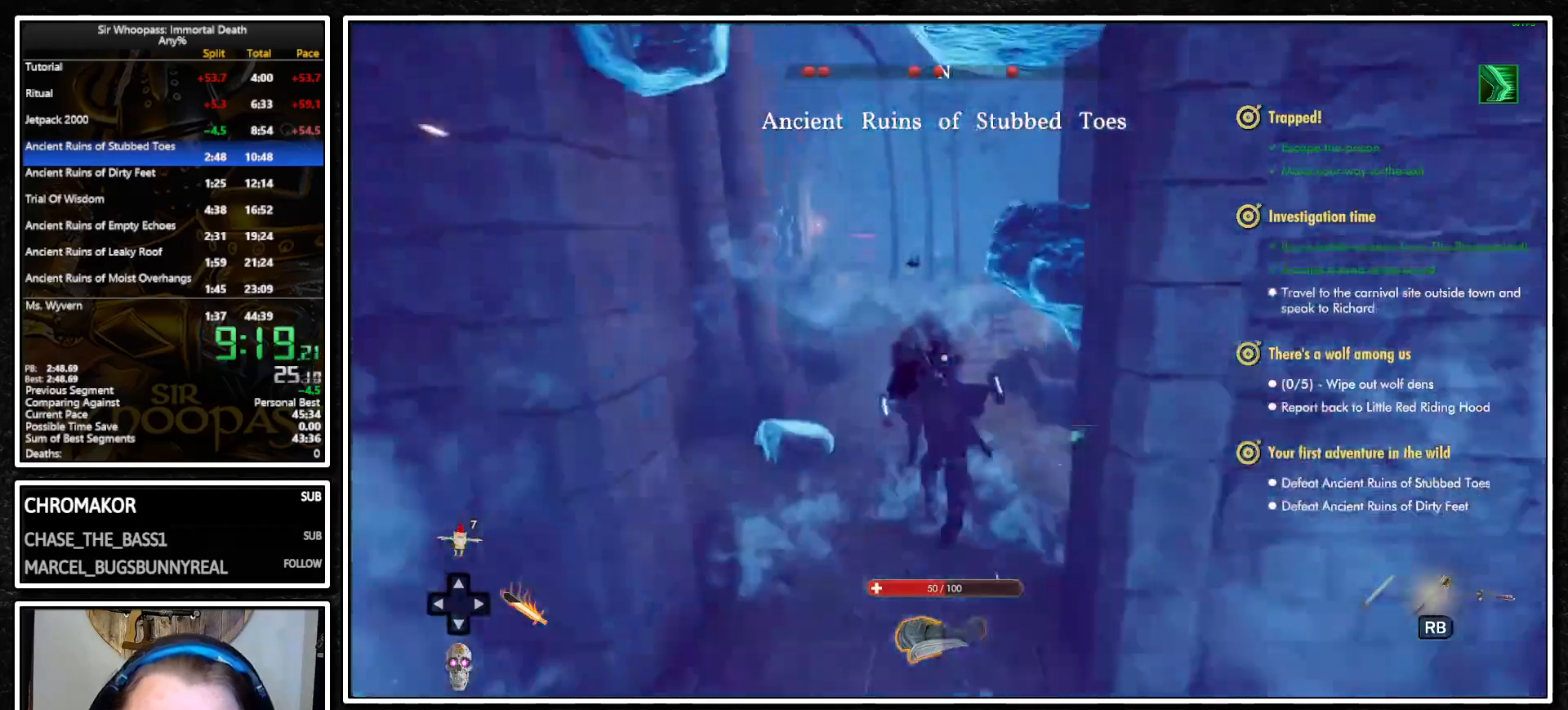
{"buttons": [], "left_stick": "up", "right_stick": "right", "events": [[167, "right_stick", "right"], [383, "right_stick", "center"], [467, "right_stick", "right"]]}
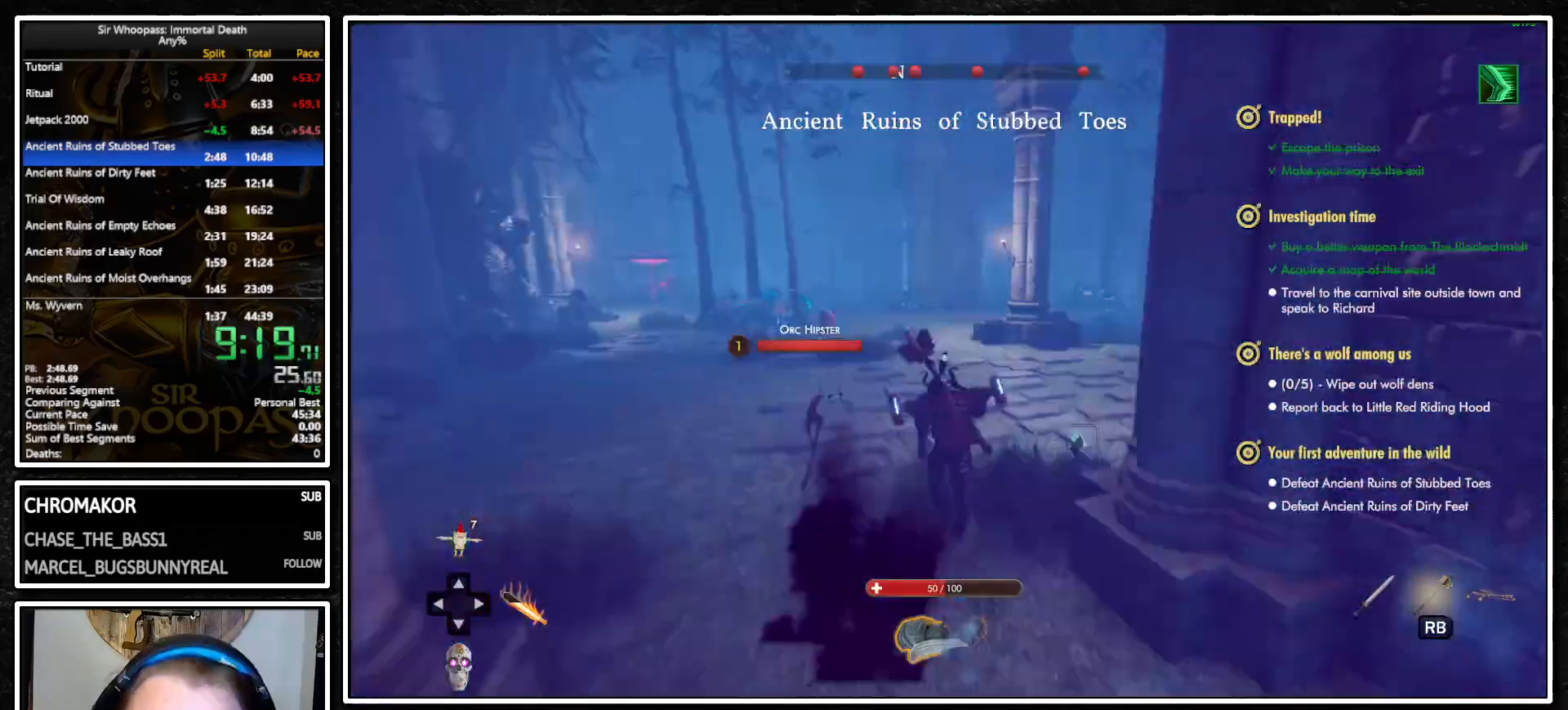
{"buttons": [], "left_stick": "up", "right_stick": "center", "events": [[117, "right_stick", "center"]]}
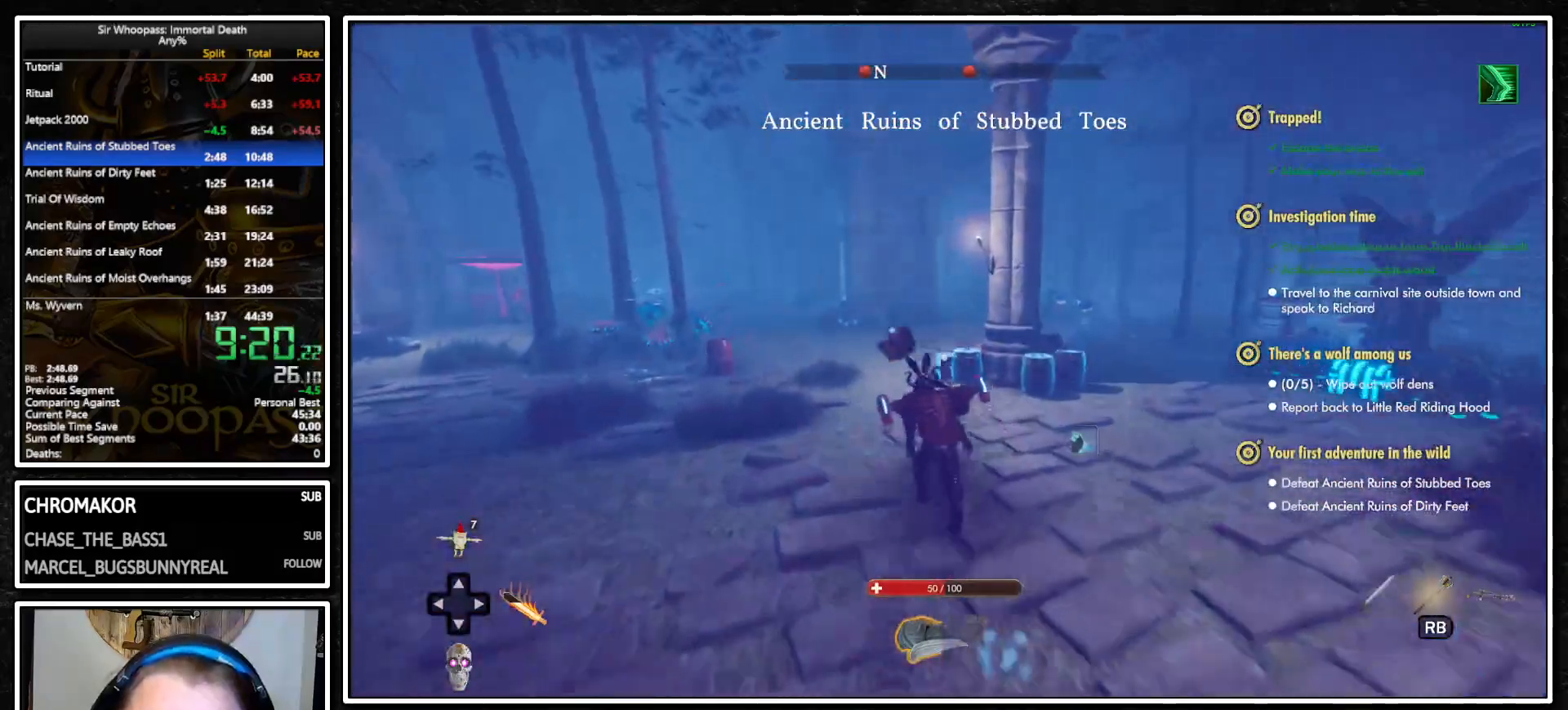
{"buttons": [], "left_stick": "up", "right_stick": "center", "events": []}
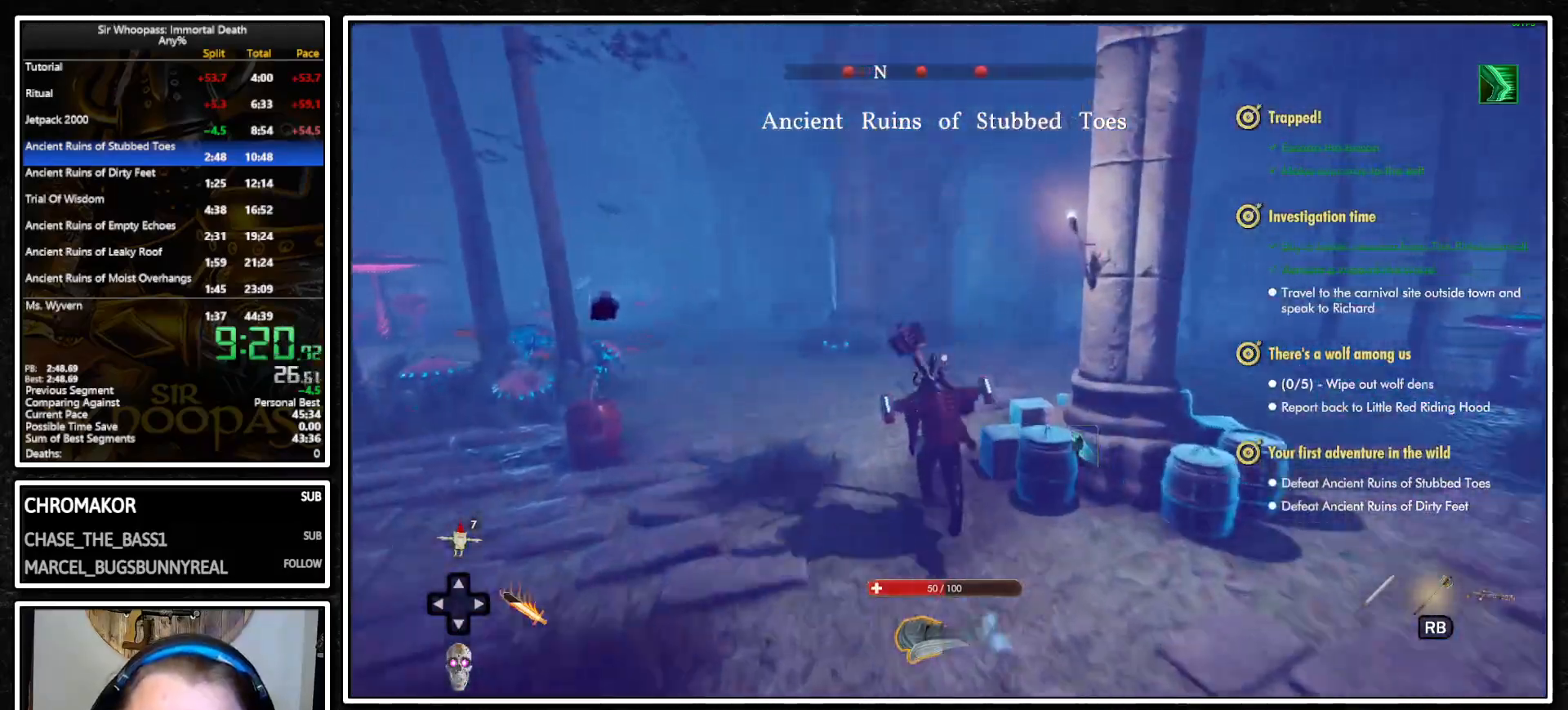
{"buttons": [], "left_stick": "up", "right_stick": "center", "events": []}
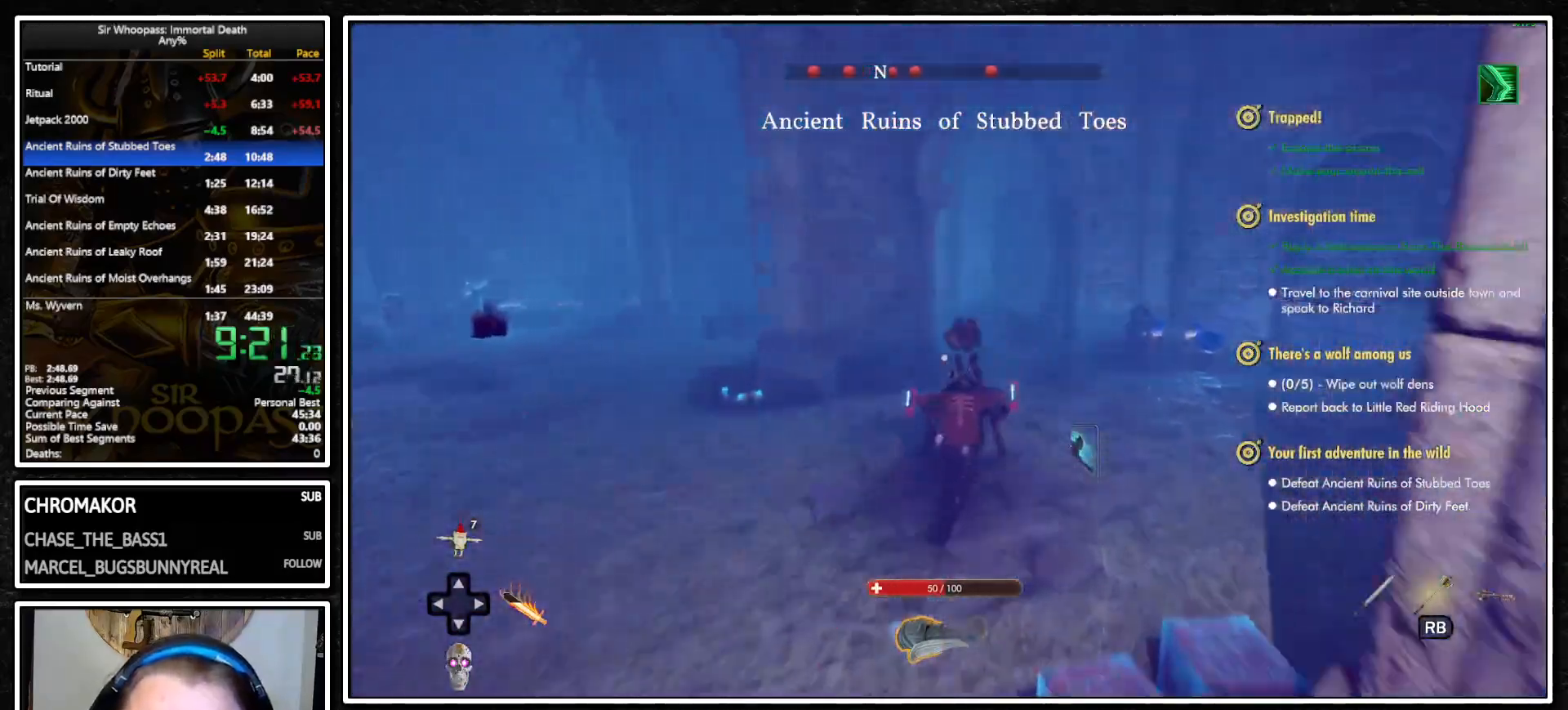
{"buttons": [], "left_stick": "up", "right_stick": "left", "events": [[83, "right_stick", "left"]]}
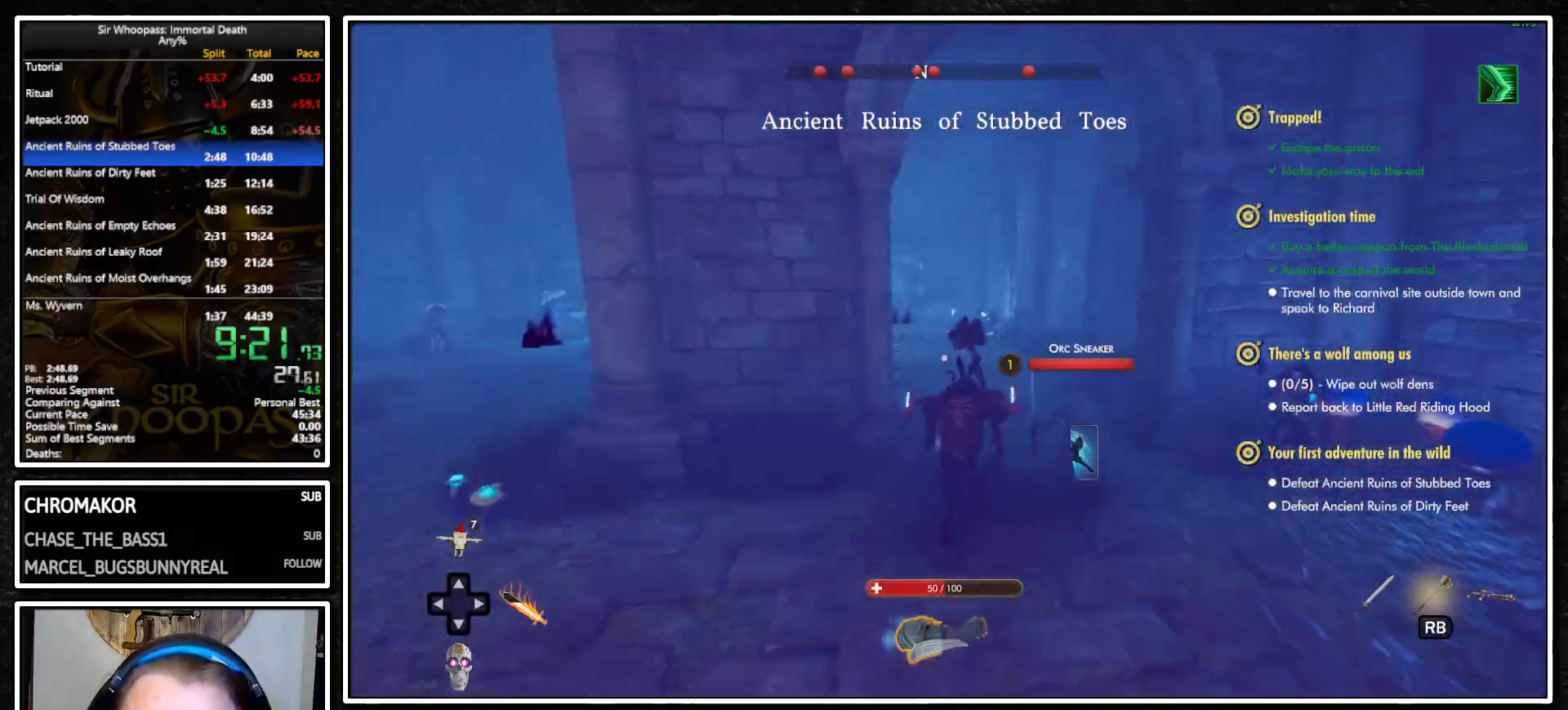
{"buttons": [], "left_stick": "up", "right_stick": "center", "events": [[200, "right_stick", "center"]]}
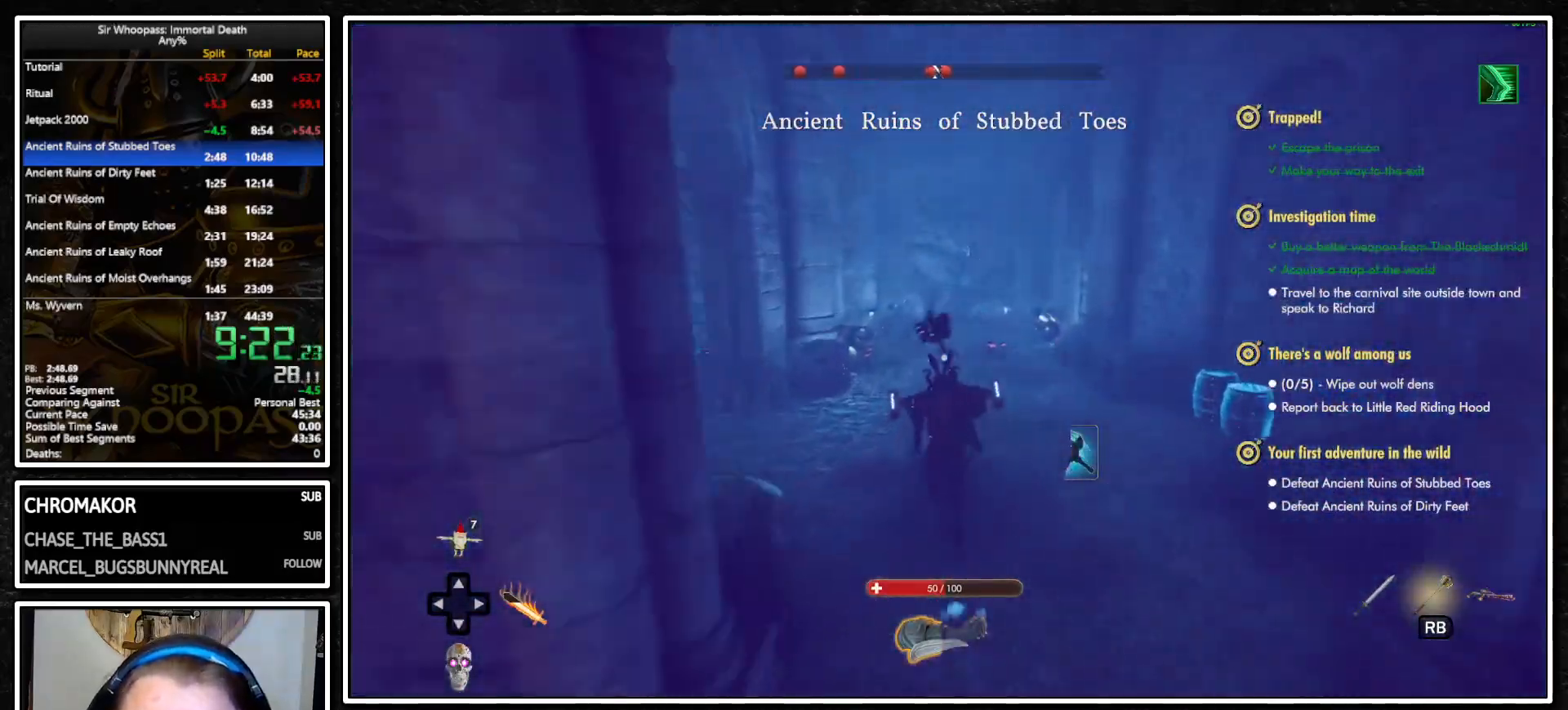
{"buttons": [], "left_stick": "up", "right_stick": "center", "events": []}